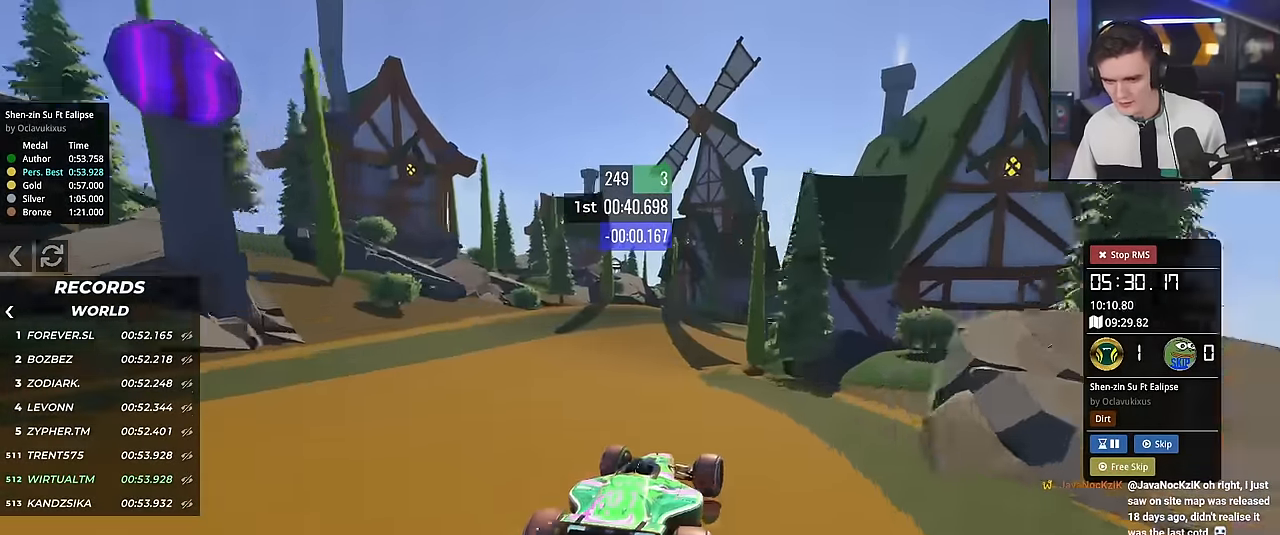
Gameplay with keyboard; each line is a JSON object with the keys held at the frame after it. "events" lists presses ("down") and releases ("up") of "brake", "down", "left", "right" and "up" between this image and that frame as [ms after this image, input, new state], when the widget could be followed in between. No other keys are recorded. Mouse input is not recorded. Key names are as the overlay labels them; some are game actions (e.g. jump) rather than physical keys.
{"keys": ["right", "up"], "events": [[17, "right", "down"]]}
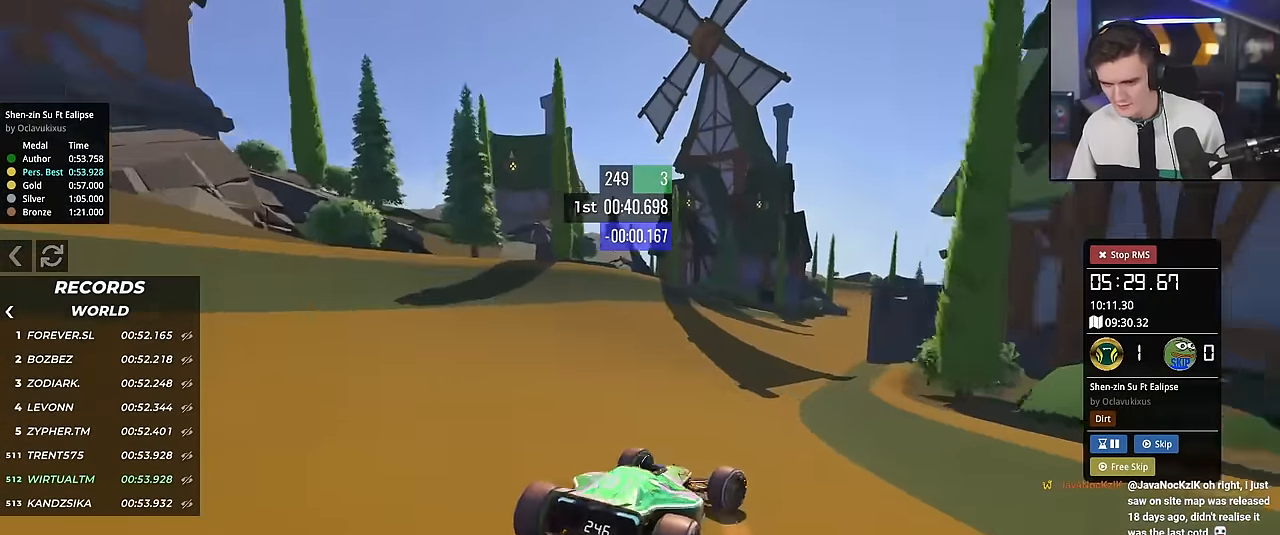
{"keys": ["right", "up"], "events": []}
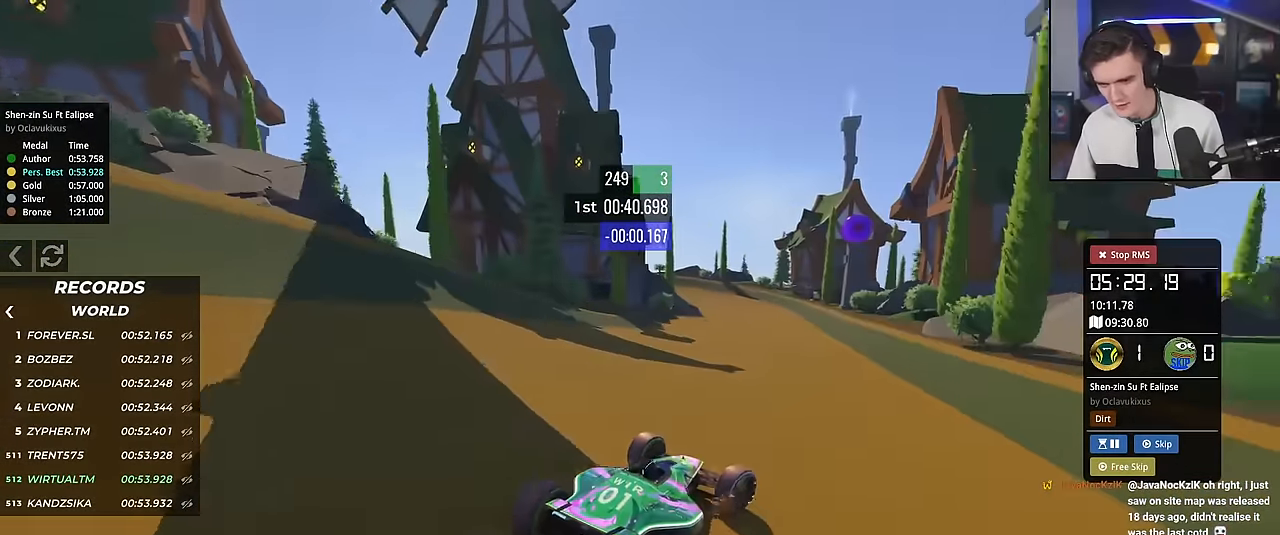
{"keys": ["left", "up"], "events": [[16, "right", "up"], [267, "left", "down"]]}
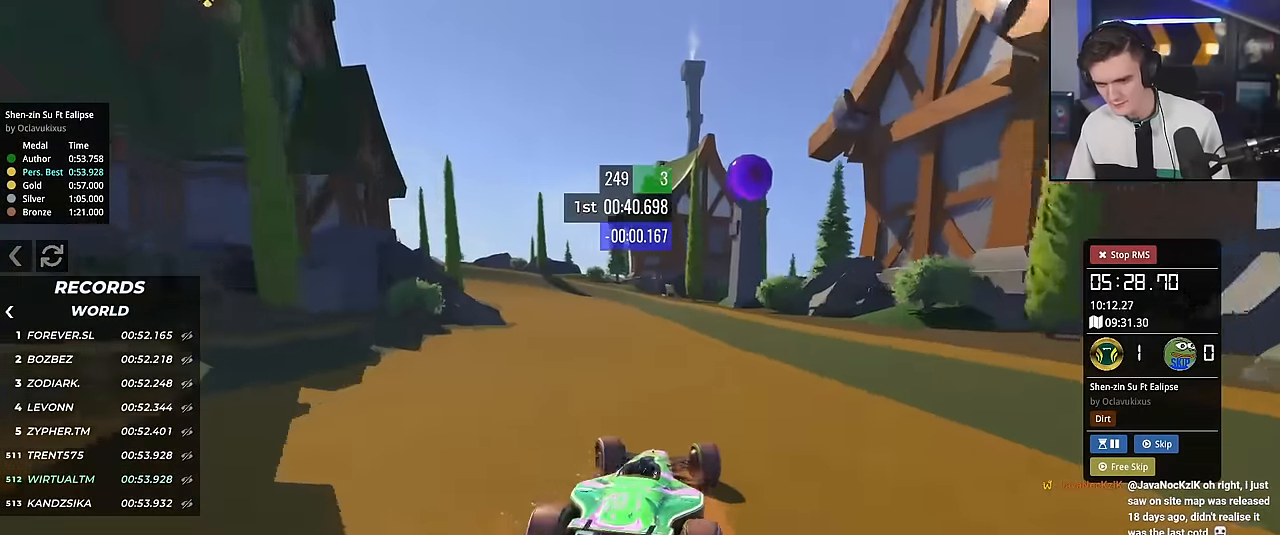
{"keys": ["left", "up"], "events": []}
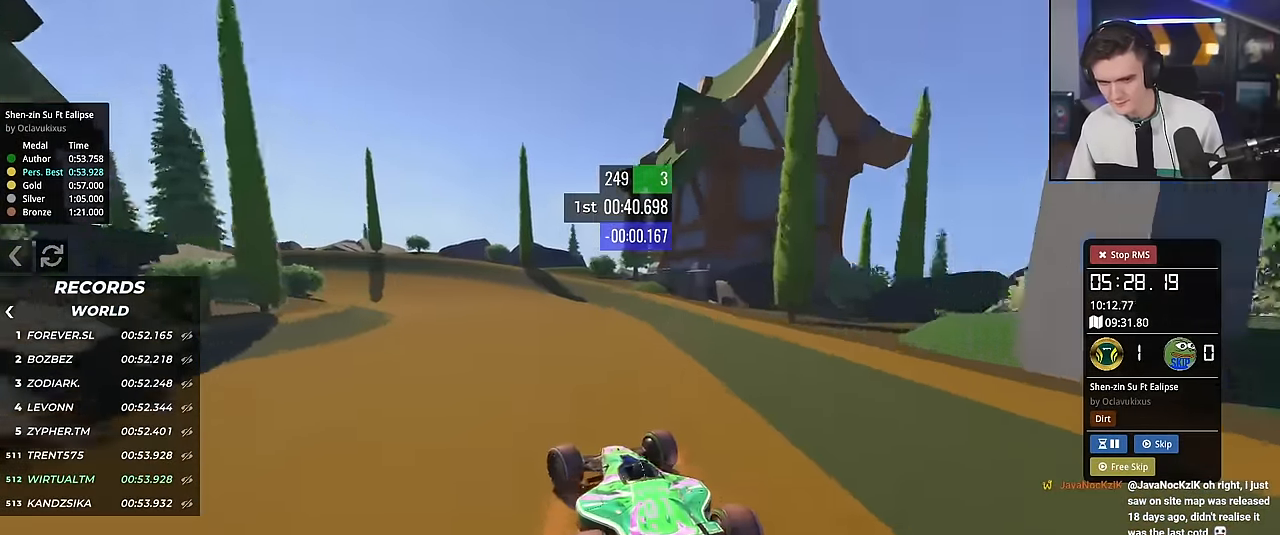
{"keys": ["left", "up"], "events": [[66, "left", "up"], [100, "left", "down"], [383, "left", "up"], [433, "left", "down"]]}
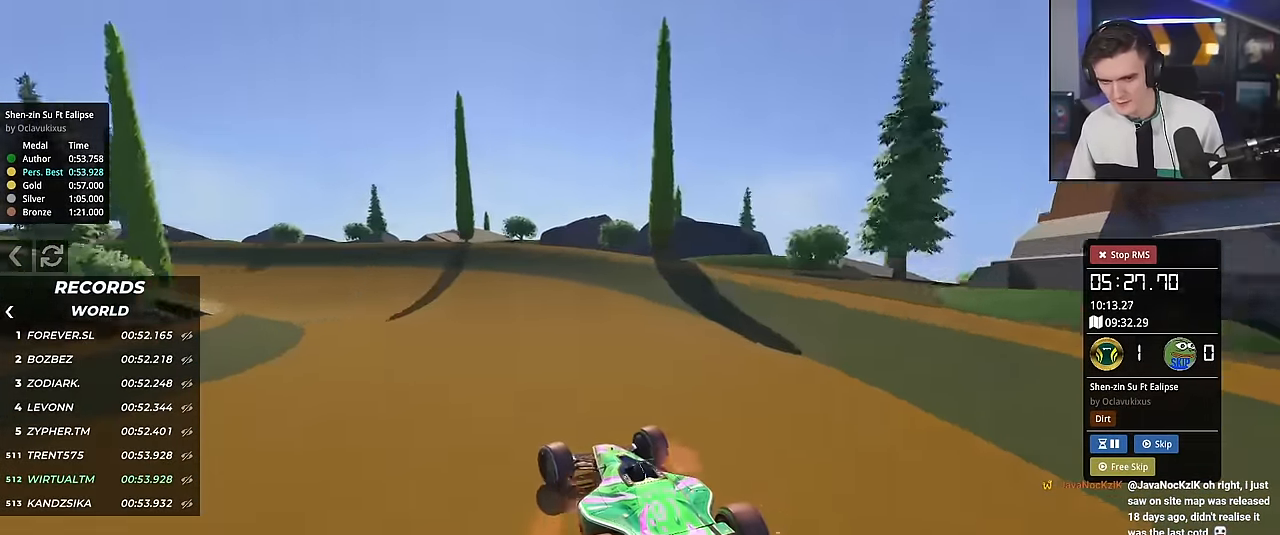
{"keys": ["left", "up"], "events": []}
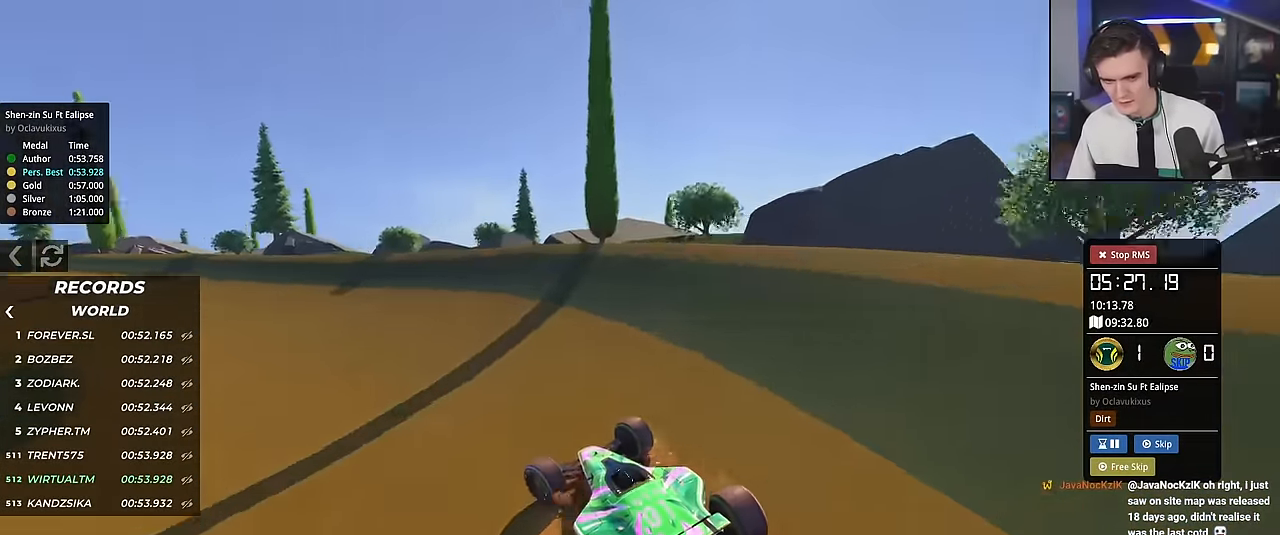
{"keys": ["up"], "events": [[417, "left", "up"]]}
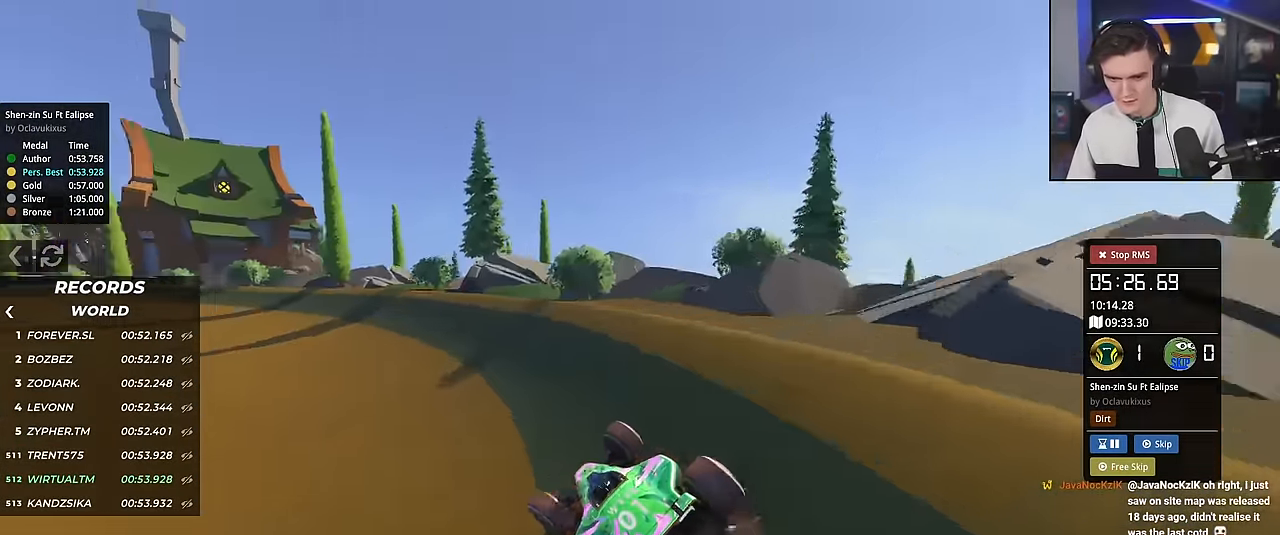
{"keys": ["left", "up"], "events": [[50, "left", "down"], [200, "left", "up"], [284, "left", "down"]]}
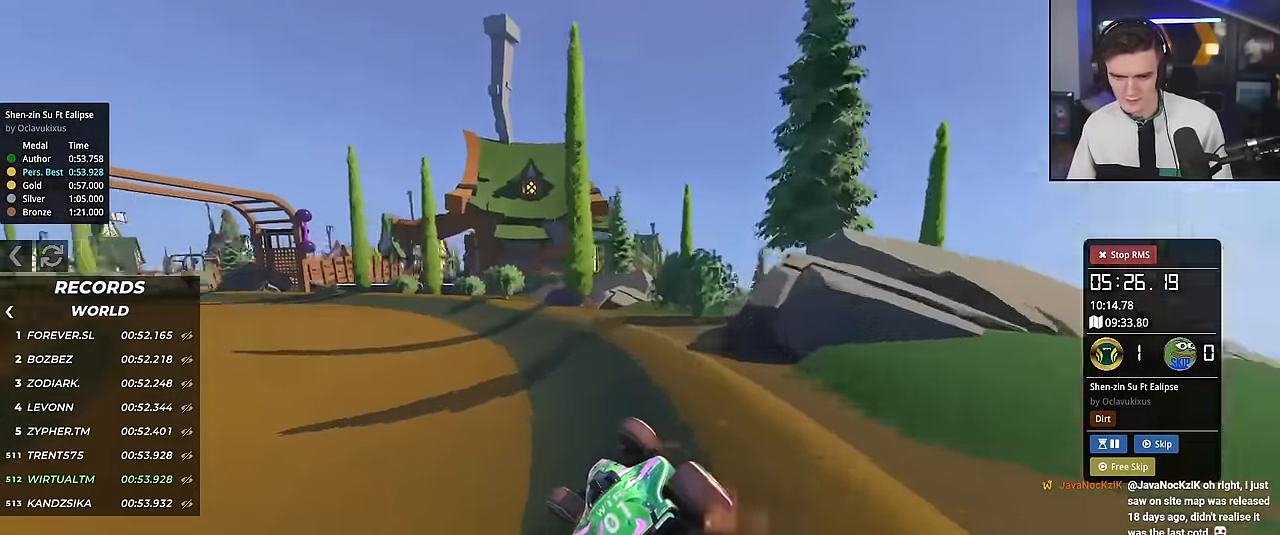
{"keys": ["left", "up"], "events": []}
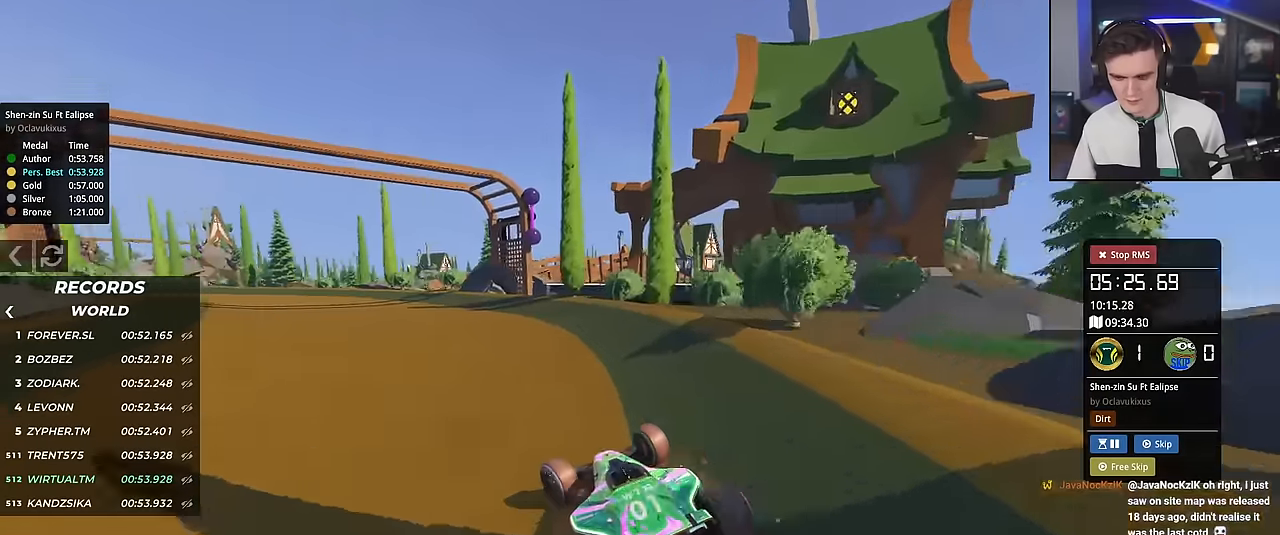
{"keys": ["up"], "events": [[267, "left", "up"], [367, "left", "down"], [450, "left", "up"]]}
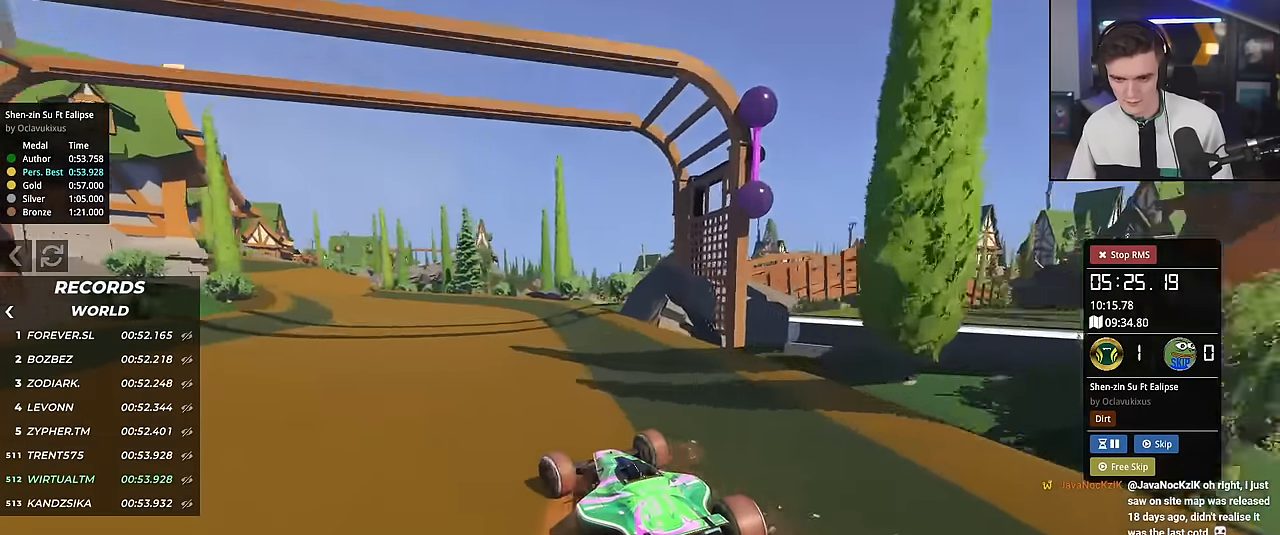
{"keys": ["left", "up"], "events": [[150, "left", "down"], [334, "left", "up"], [484, "left", "down"]]}
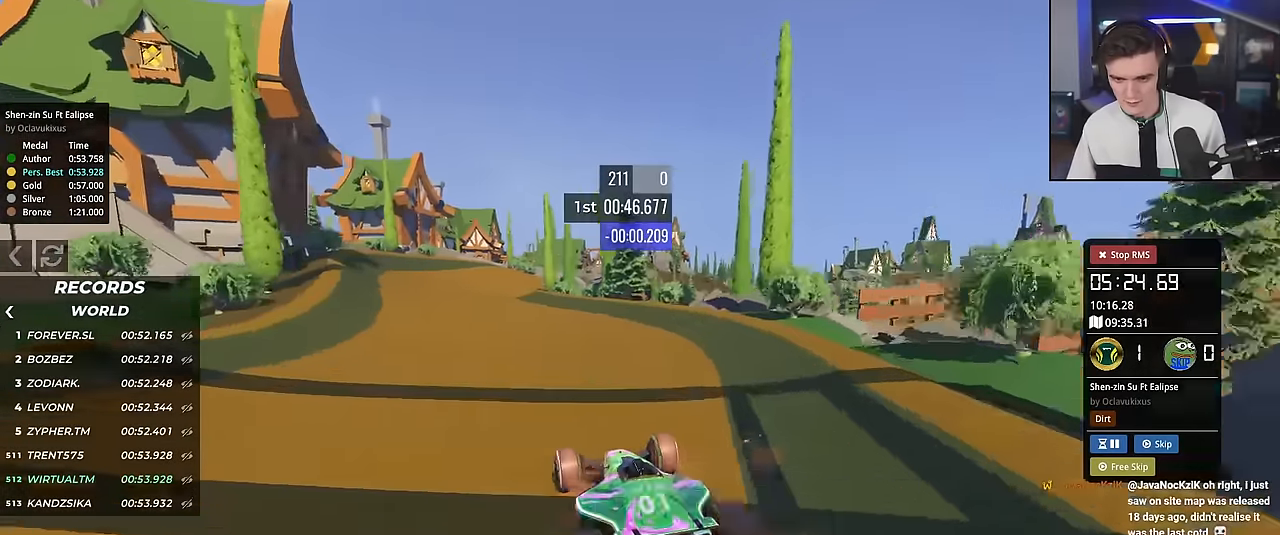
{"keys": ["left", "up"], "events": [[66, "left", "up"], [400, "left", "down"]]}
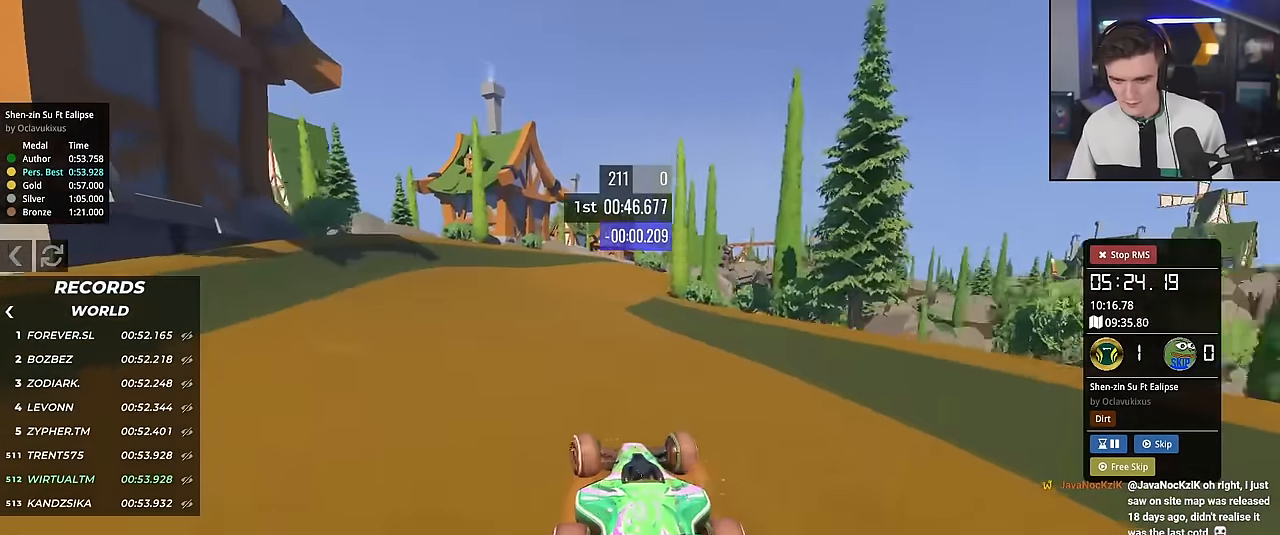
{"keys": ["right", "up"], "events": [[84, "left", "up"], [317, "right", "down"]]}
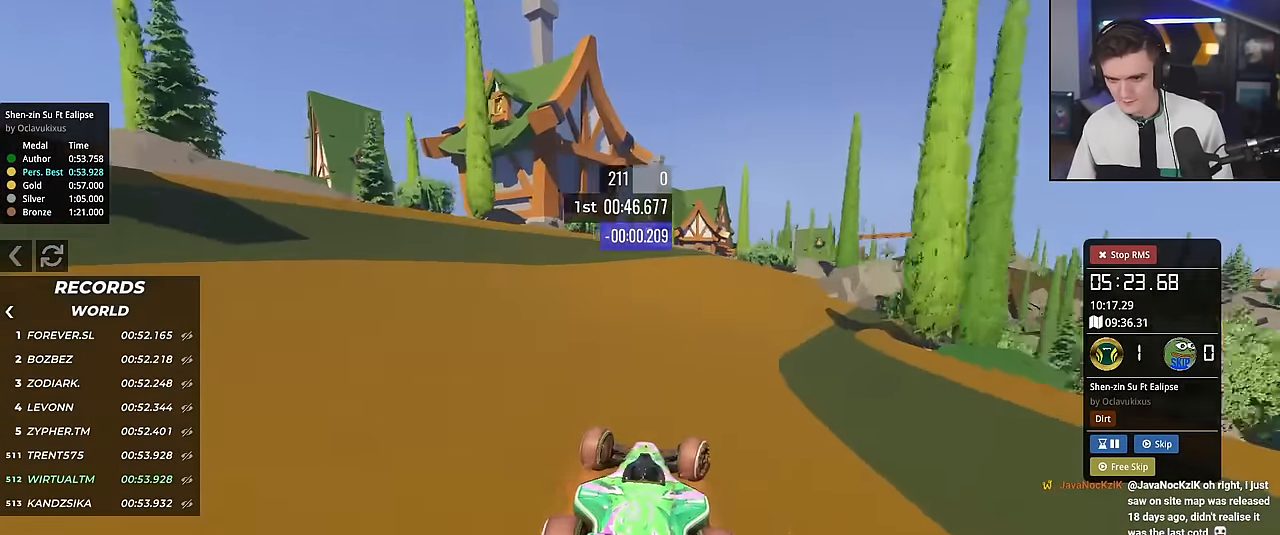
{"keys": ["up"], "events": [[33, "right", "up"], [183, "left", "down"], [283, "left", "up"], [400, "right", "down"], [450, "right", "up"]]}
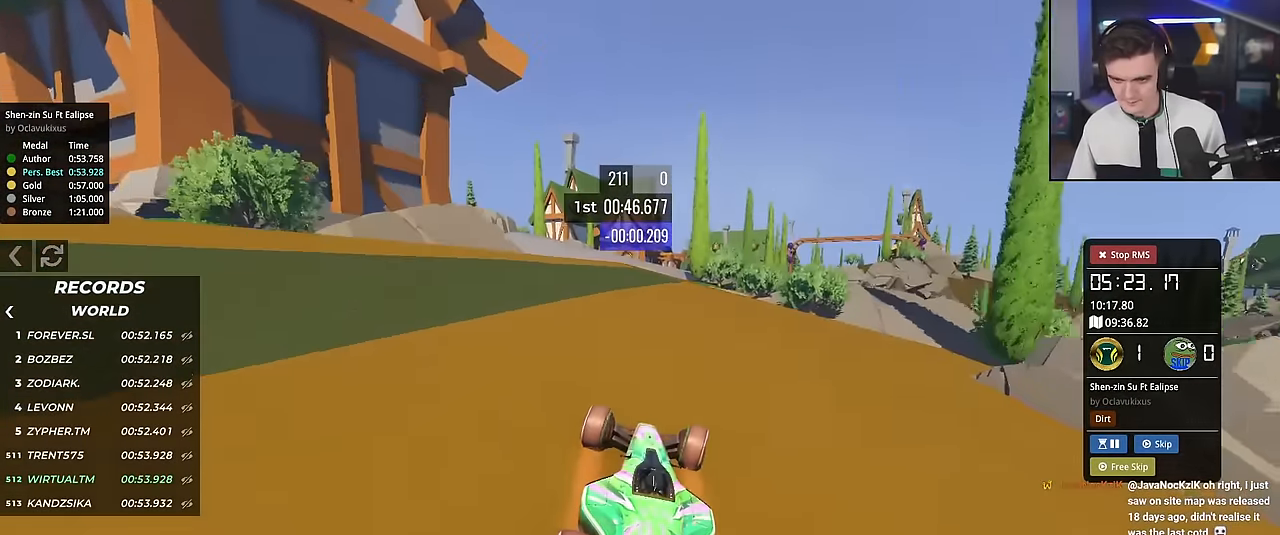
{"keys": ["brake", "left", "up"], "events": [[100, "right", "down"], [150, "right", "up"], [284, "left", "down"], [484, "brake", "down"]]}
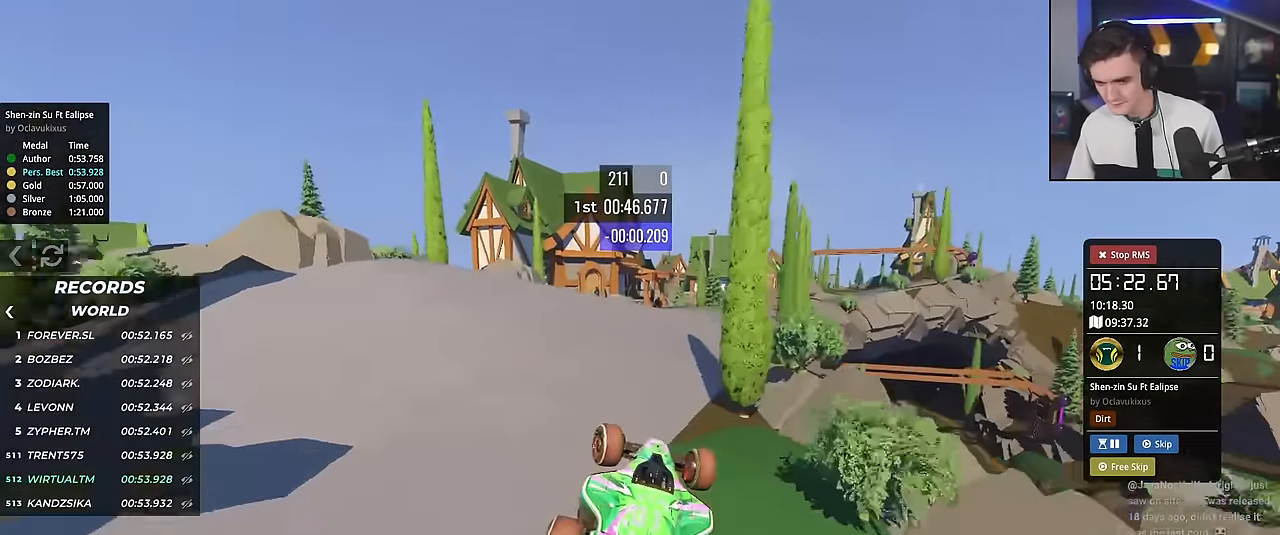
{"keys": ["right", "up"], "events": [[66, "brake", "up"], [300, "left", "up"], [400, "right", "down"]]}
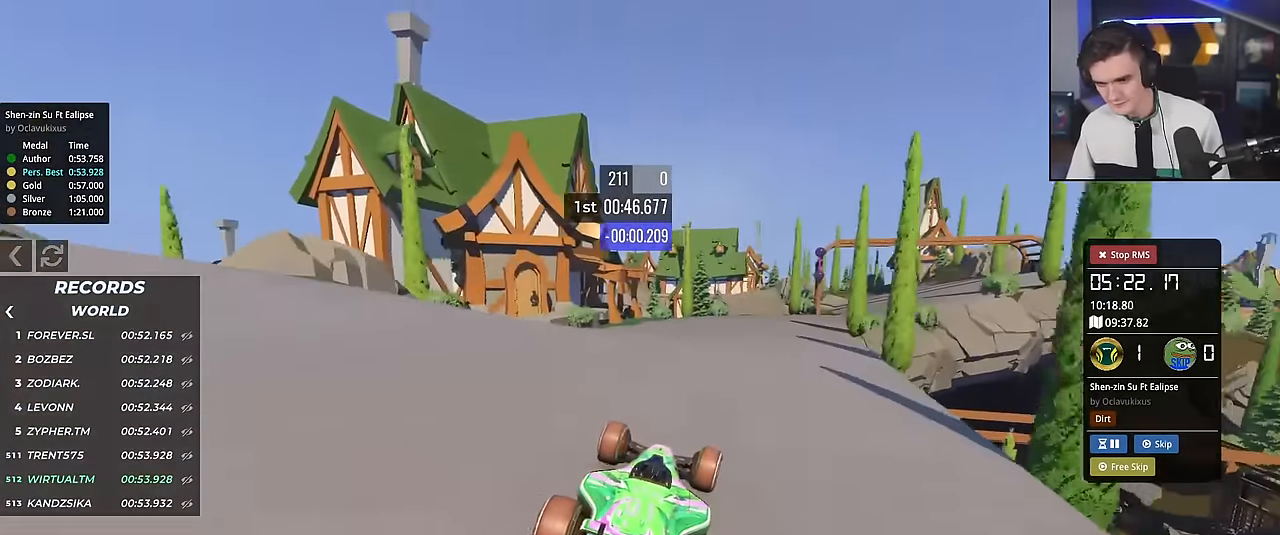
{"keys": ["right", "up"], "events": [[267, "right", "up"], [451, "right", "down"]]}
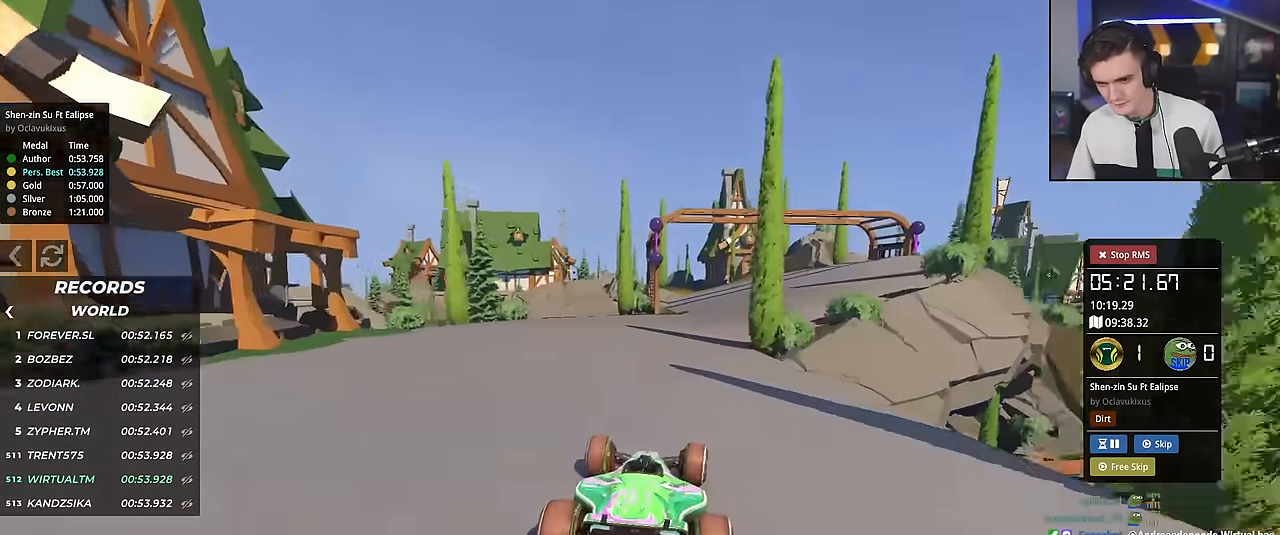
{"keys": ["up"], "events": [[50, "right", "up"], [250, "right", "down"], [383, "right", "up"]]}
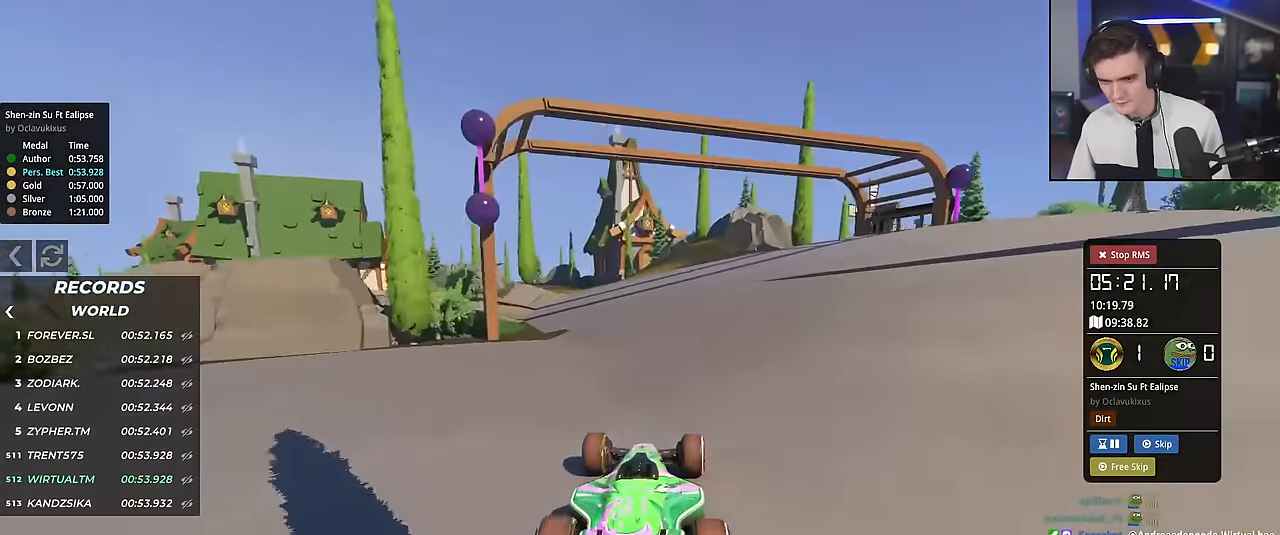
{"keys": ["left", "up"], "events": [[301, "left", "down"], [451, "left", "up"], [501, "left", "down"]]}
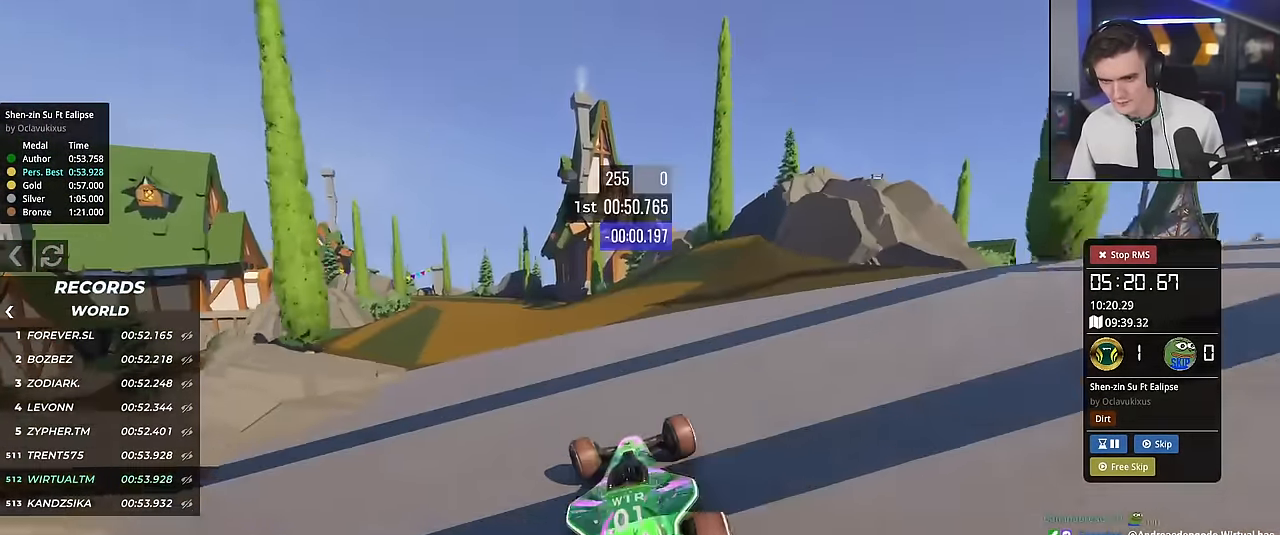
{"keys": ["up"], "events": [[283, "left", "up"], [367, "brake", "down"], [367, "right", "down"], [417, "brake", "up"], [467, "right", "up"]]}
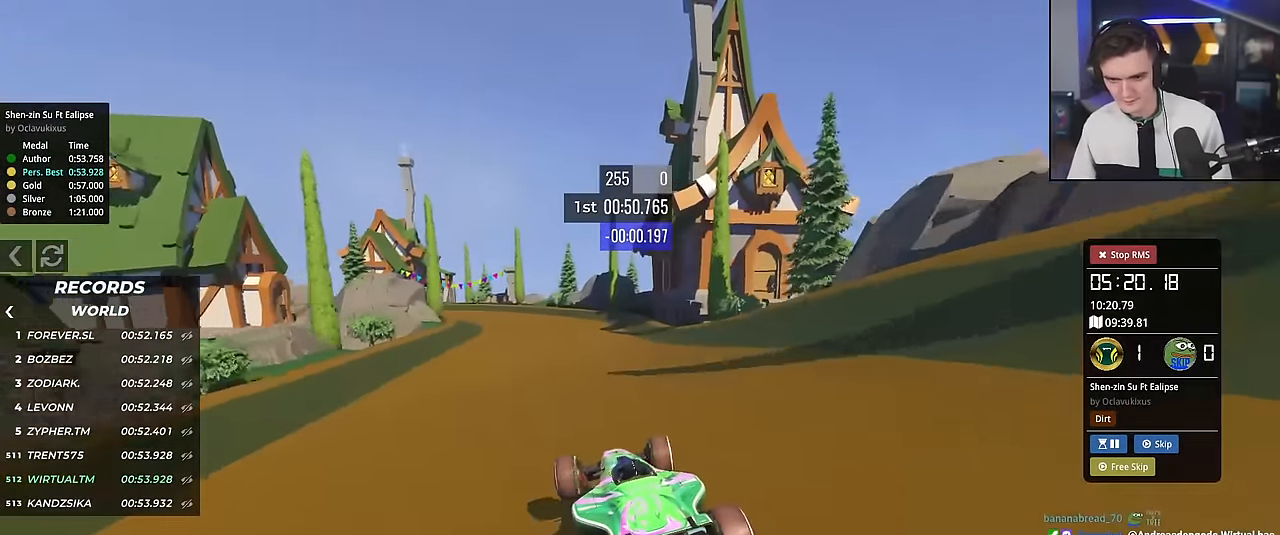
{"keys": ["left", "up"], "events": [[50, "left", "down"], [100, "left", "up"], [200, "left", "down"]]}
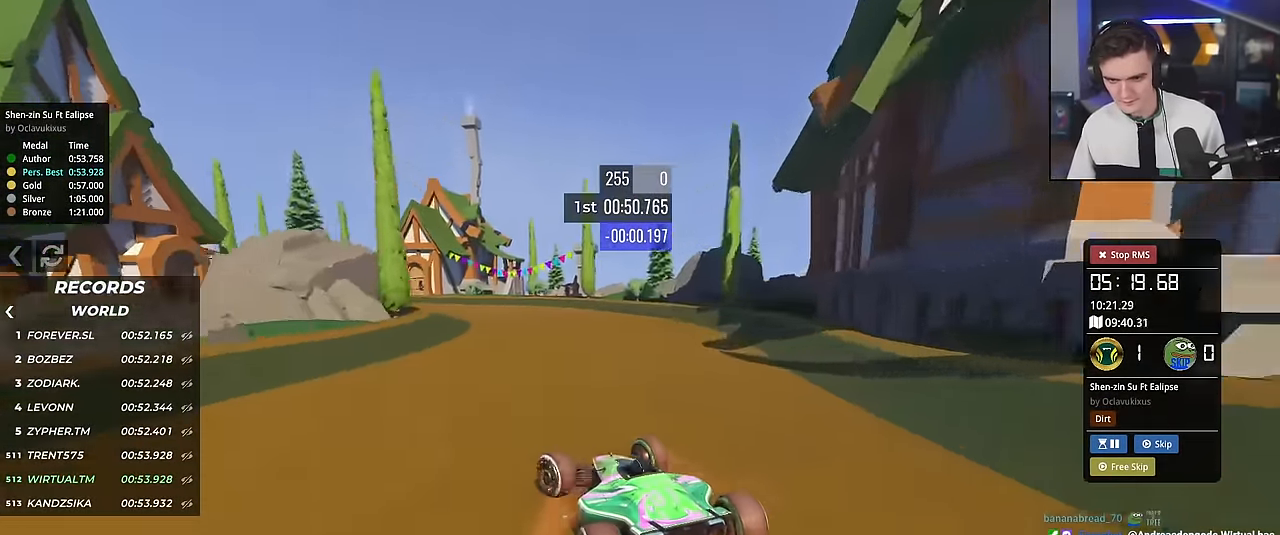
{"keys": ["left", "up"], "events": []}
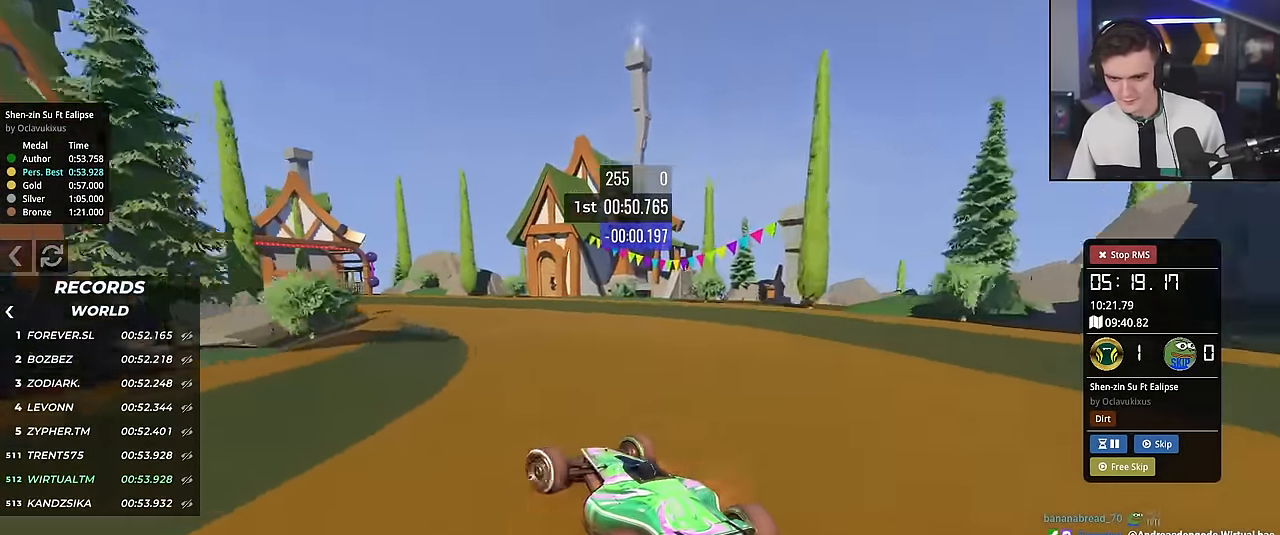
{"keys": ["left", "up"], "events": [[34, "left", "up"], [417, "left", "down"]]}
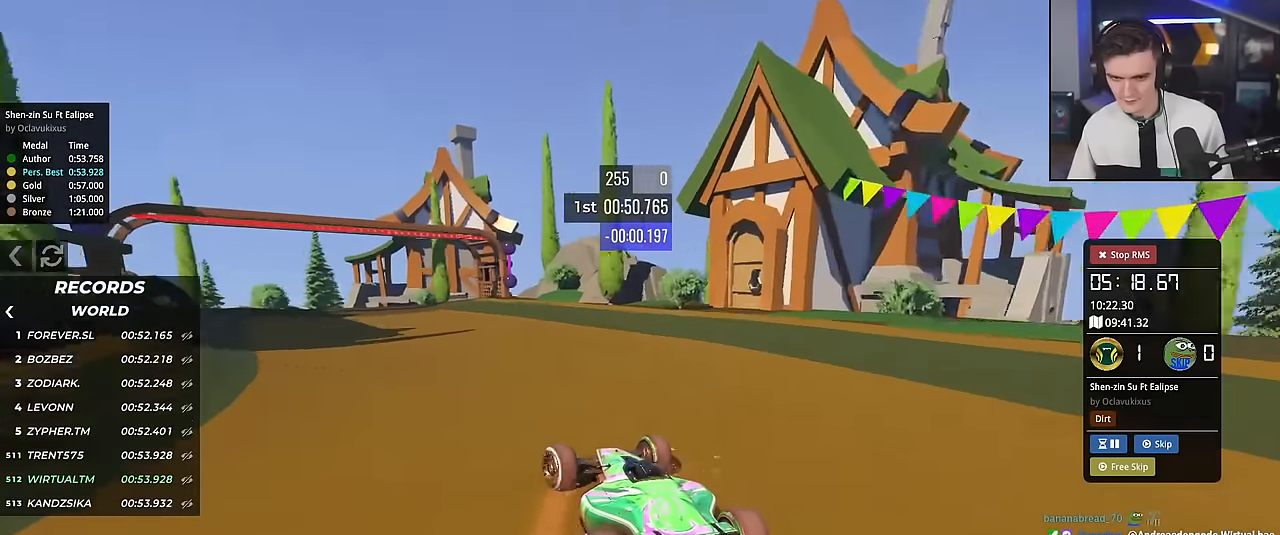
{"keys": ["up"], "events": [[16, "left", "up"], [283, "left", "down"], [383, "left", "up"]]}
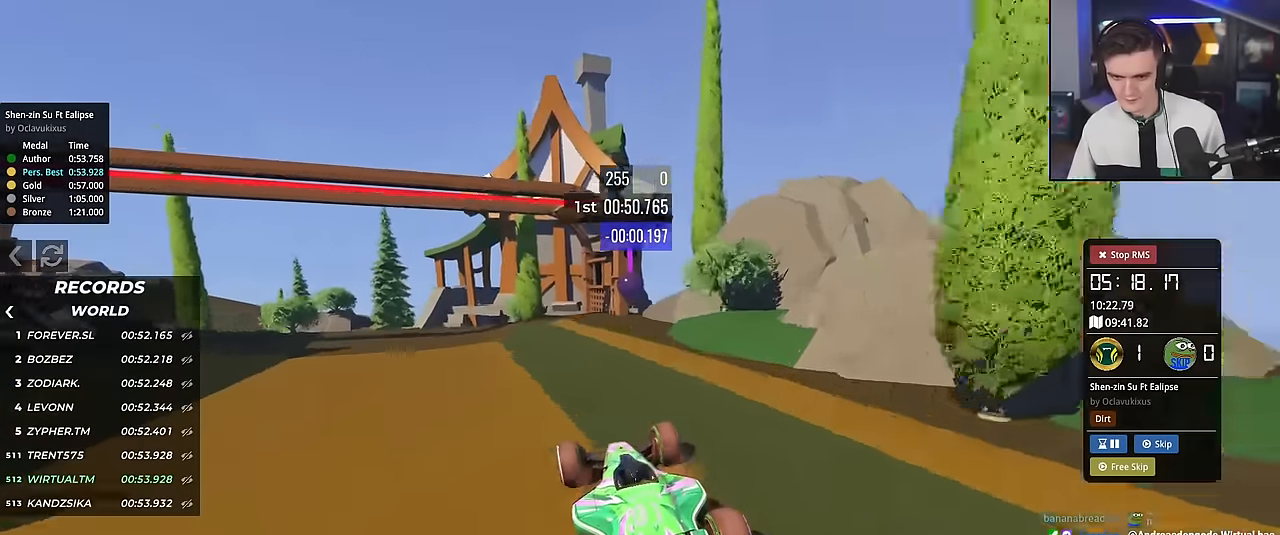
{"keys": ["up"], "events": []}
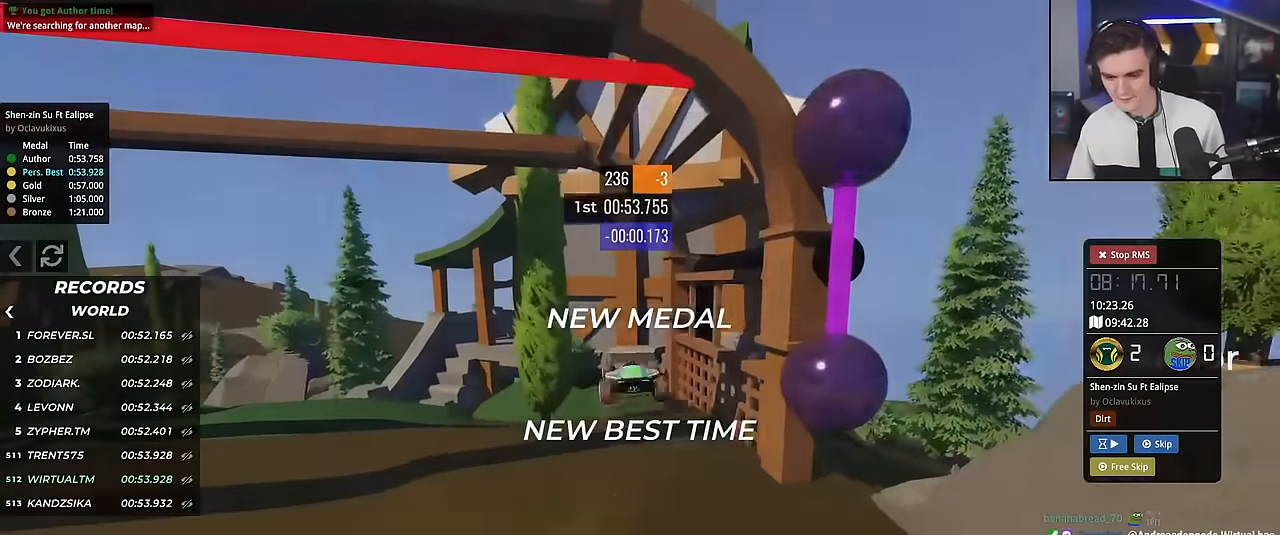
{"keys": ["up"], "events": []}
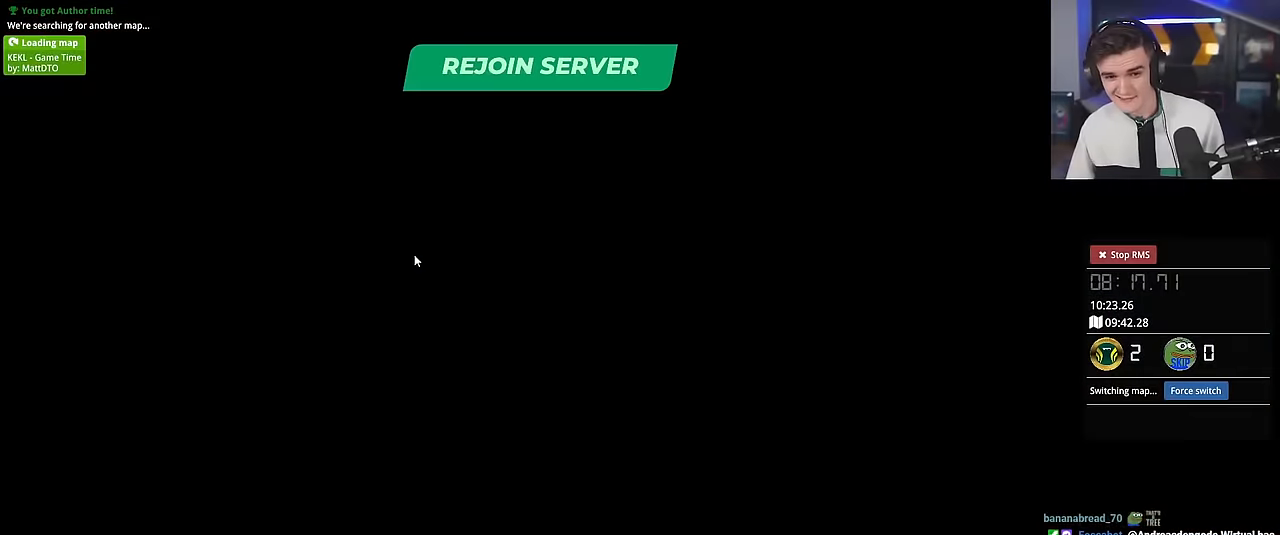
{"keys": [], "events": [[384, "up", "up"]]}
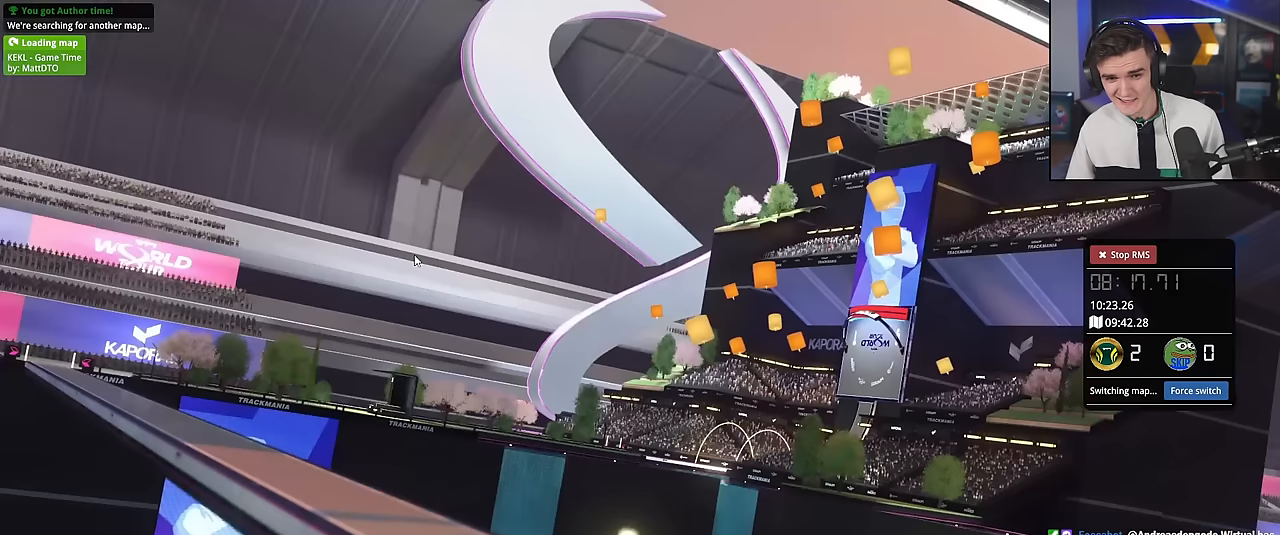
{"keys": [], "events": []}
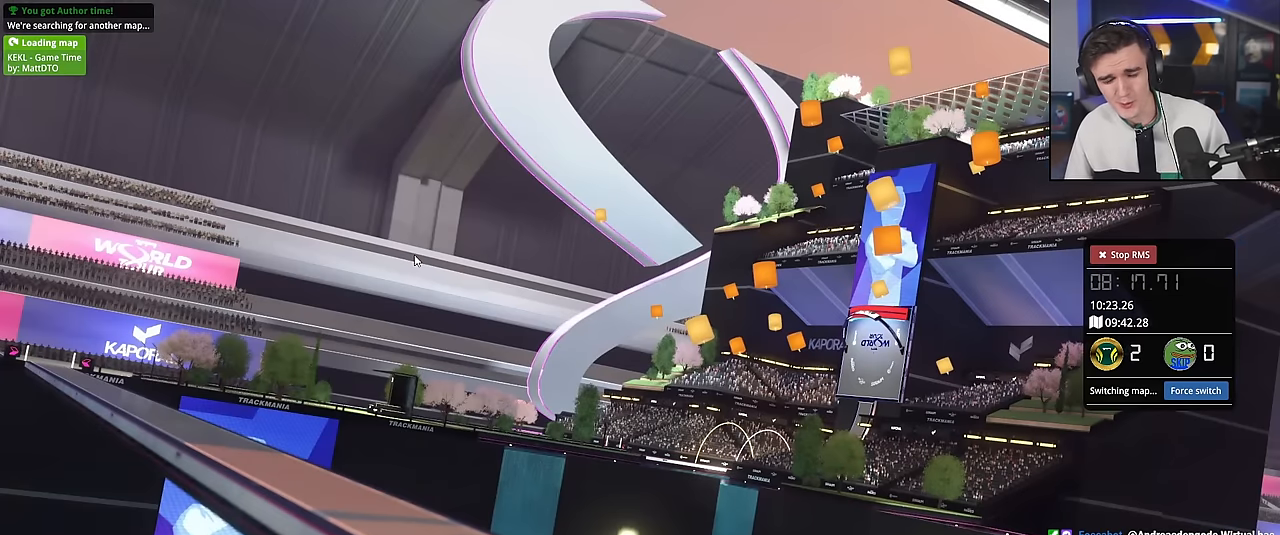
{"keys": [], "events": []}